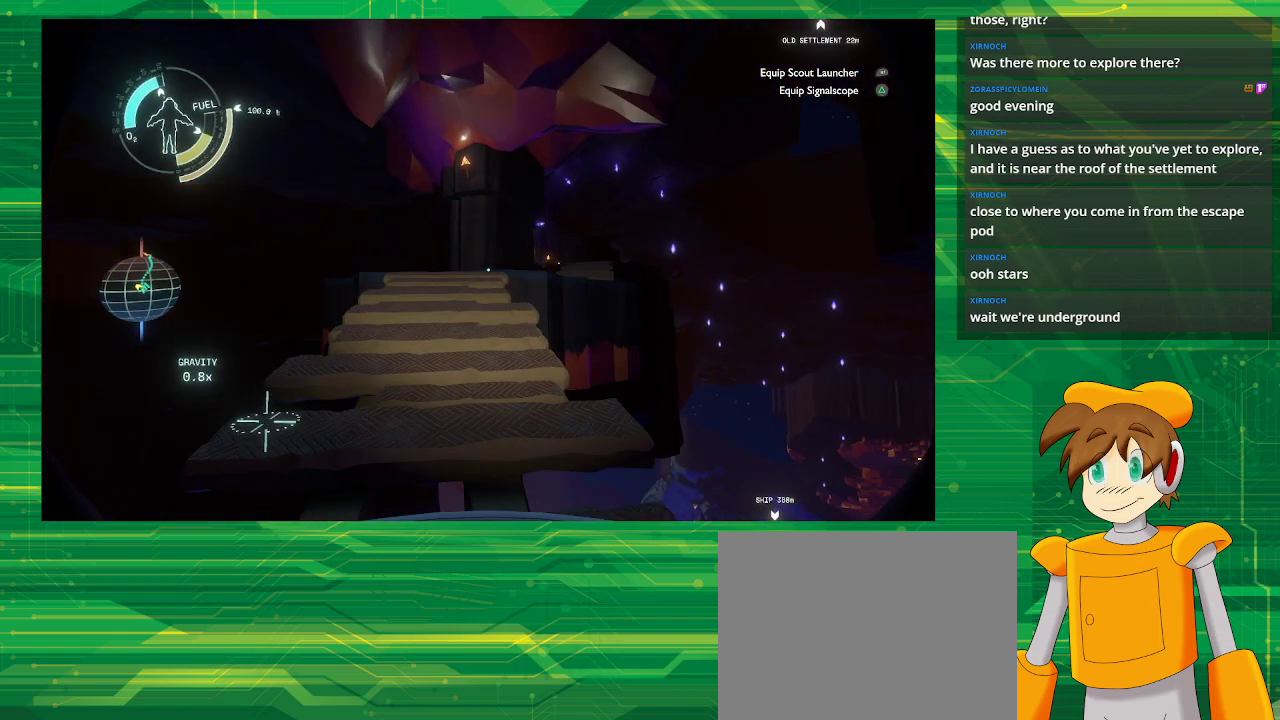
Gameplay with a controller (PlayStation layout); each line is a JSON object with the inputs held at the frame after it. "events" lists button and stick changes between this image and that frame as [ms after this image, input, new state], when the widget could be followed in between. Not read: L3 R3.
{"buttons": [], "left_stick": "up", "right_stick": "center", "events": [[250, "right_stick", "down"], [417, "right_stick", "center"]]}
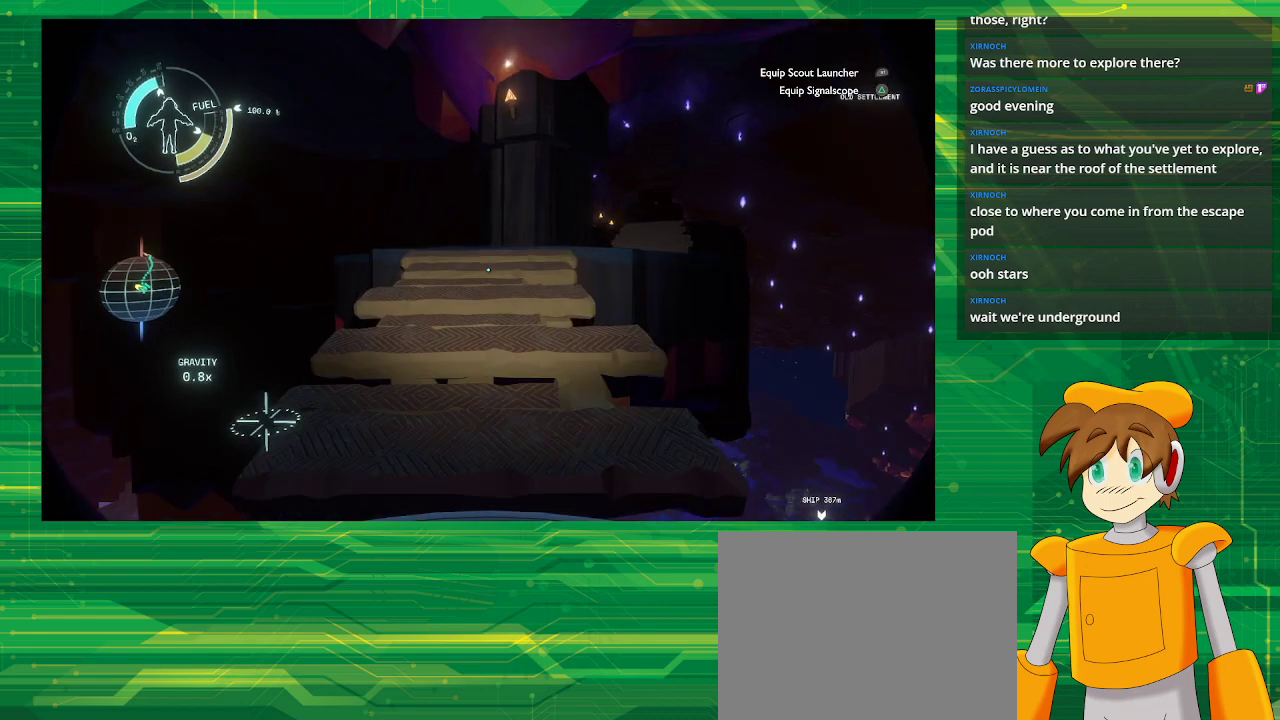
{"buttons": [], "left_stick": "up", "right_stick": "center", "events": []}
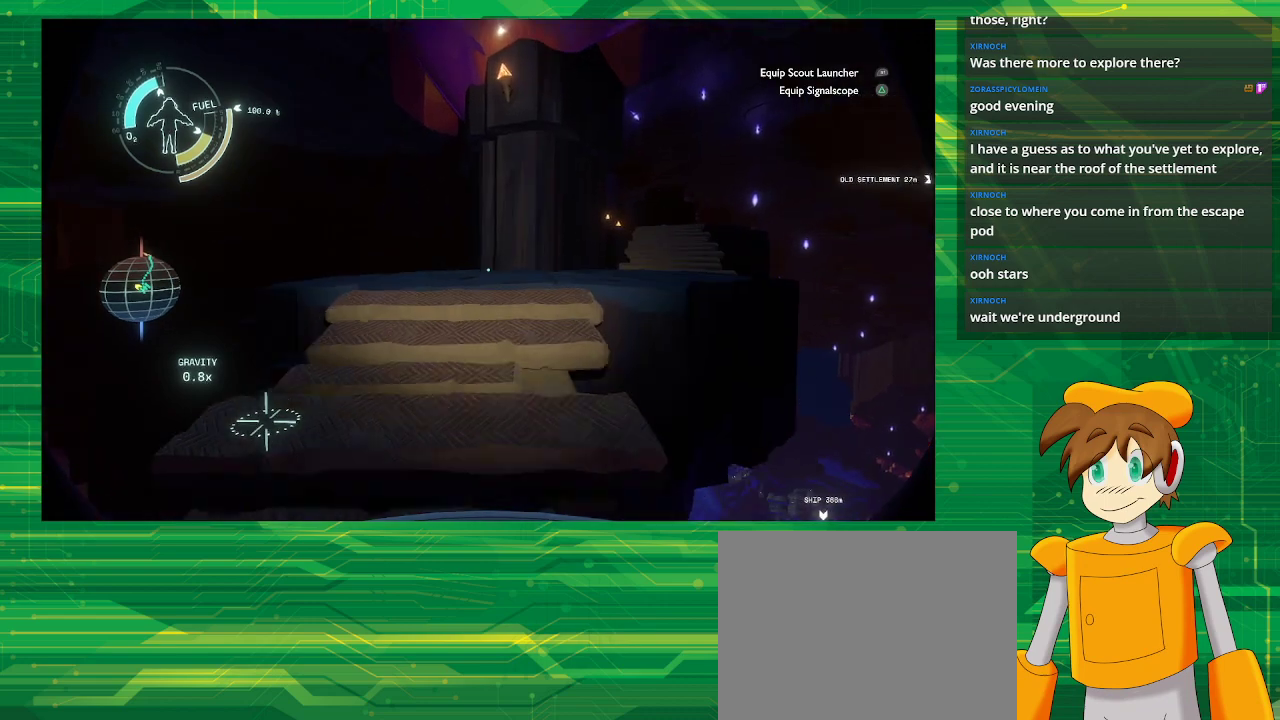
{"buttons": [], "left_stick": "up", "right_stick": "center", "events": []}
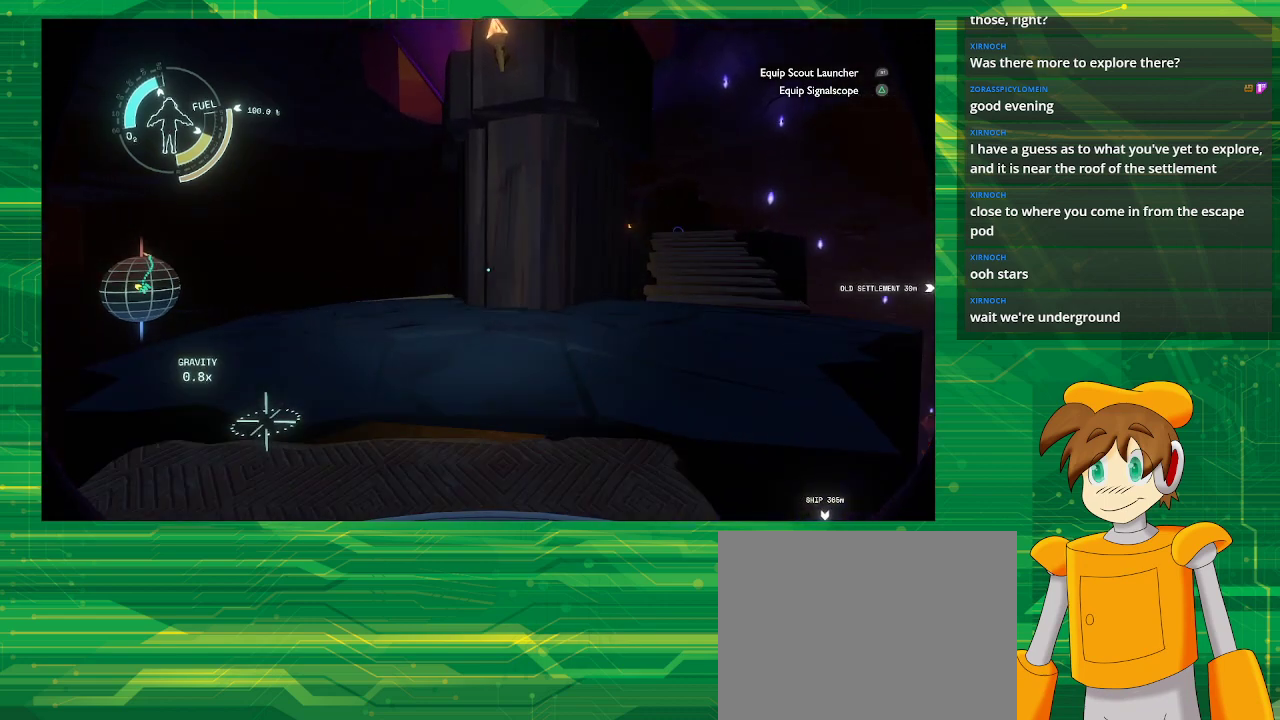
{"buttons": [], "left_stick": "up", "right_stick": "right", "events": [[450, "right_stick", "right"]]}
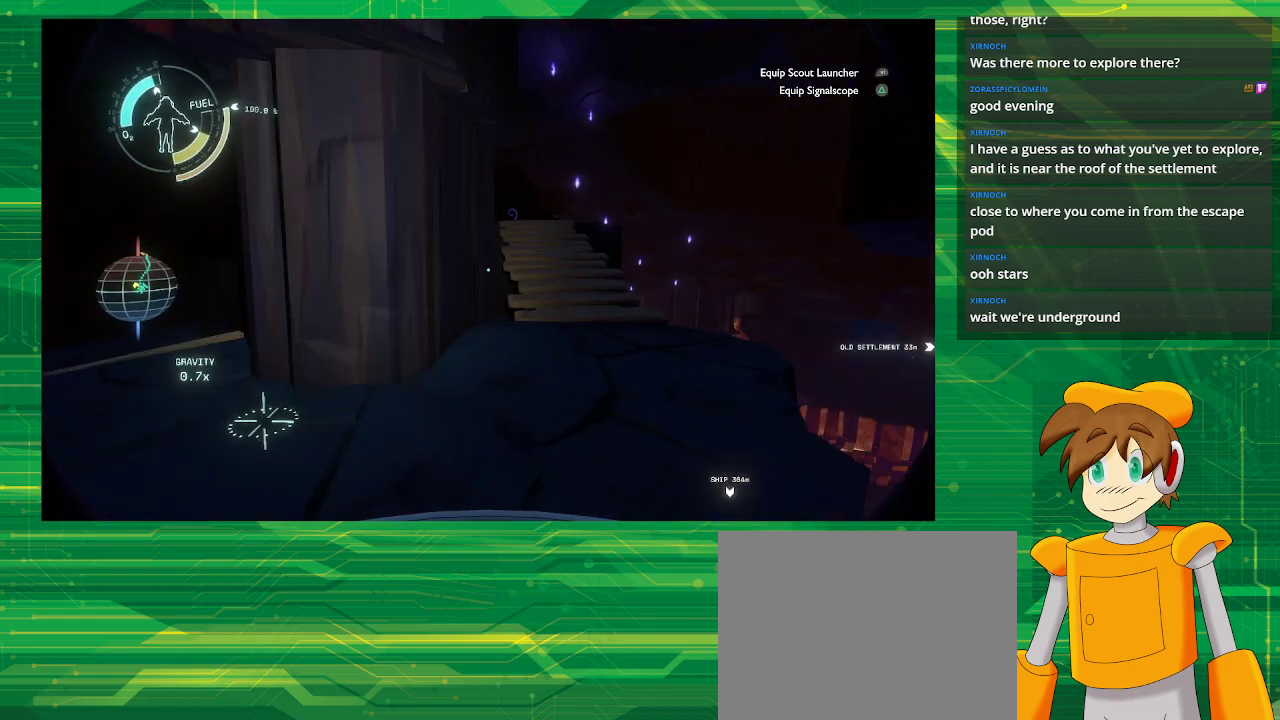
{"buttons": [], "left_stick": "up", "right_stick": "center", "events": [[300, "right_stick", "center"]]}
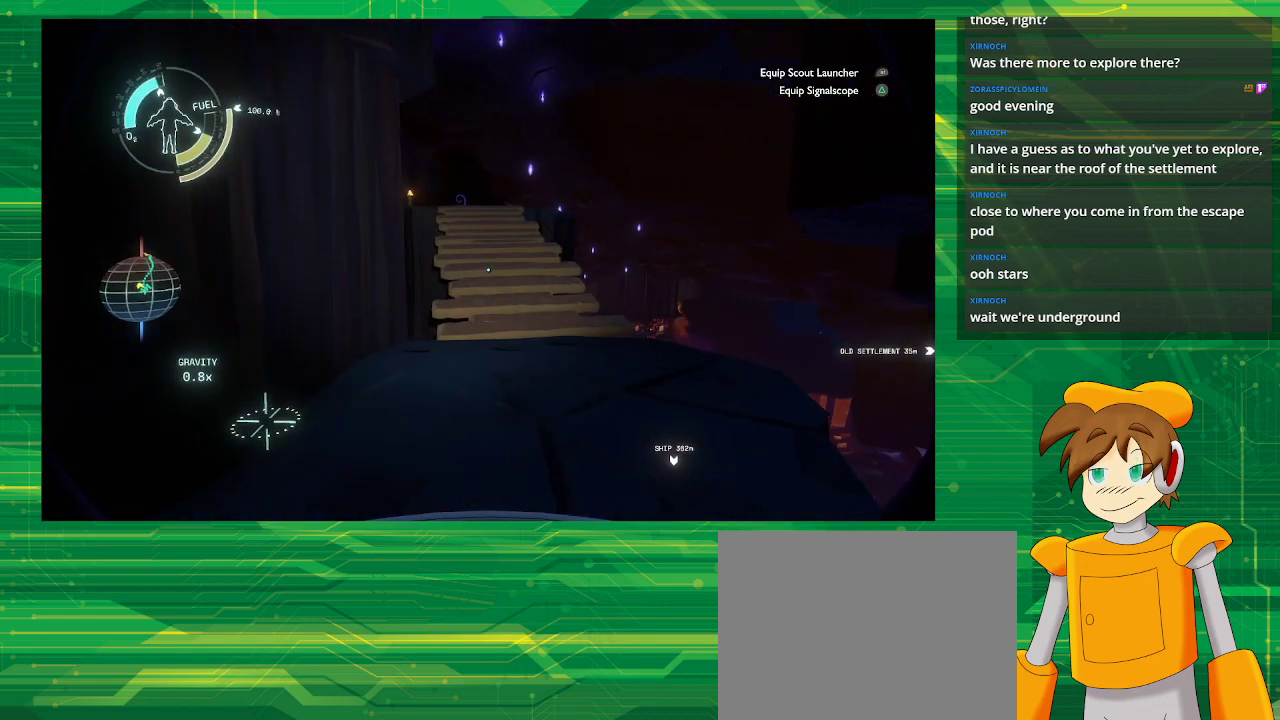
{"buttons": [], "left_stick": "up", "right_stick": "center", "events": []}
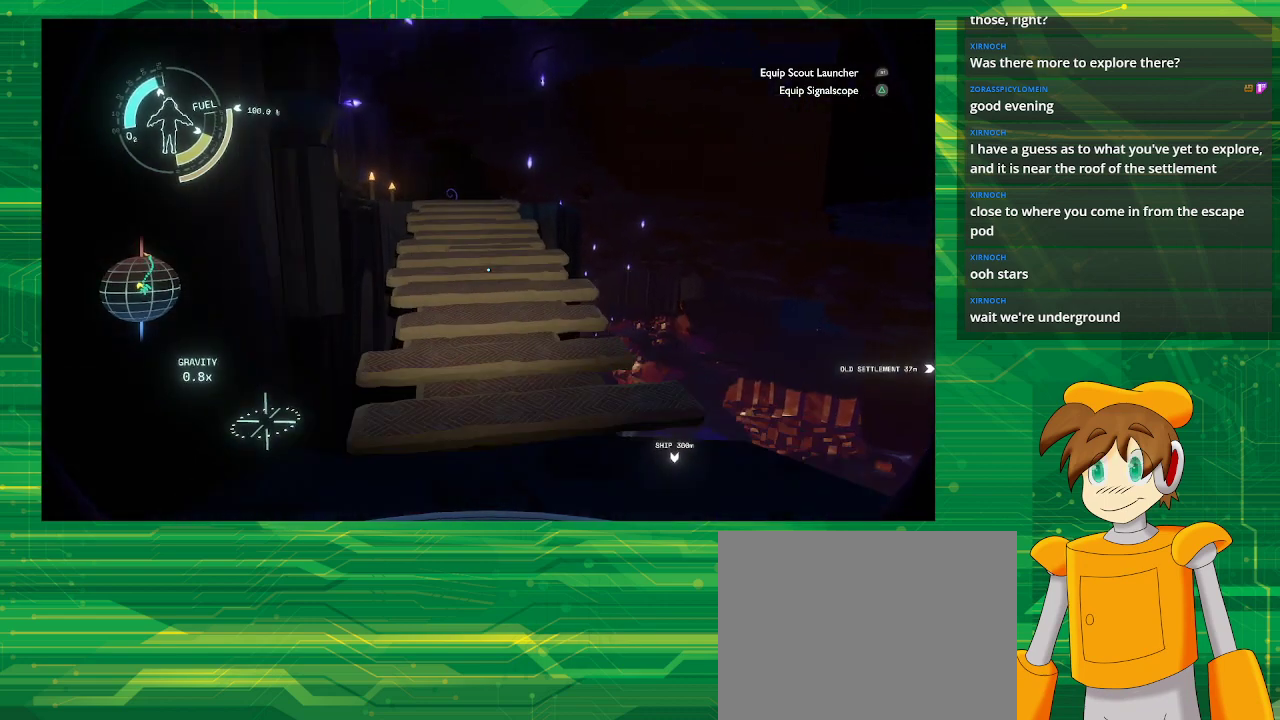
{"buttons": [], "left_stick": "up", "right_stick": "up-left", "events": [[350, "right_stick", "up-left"]]}
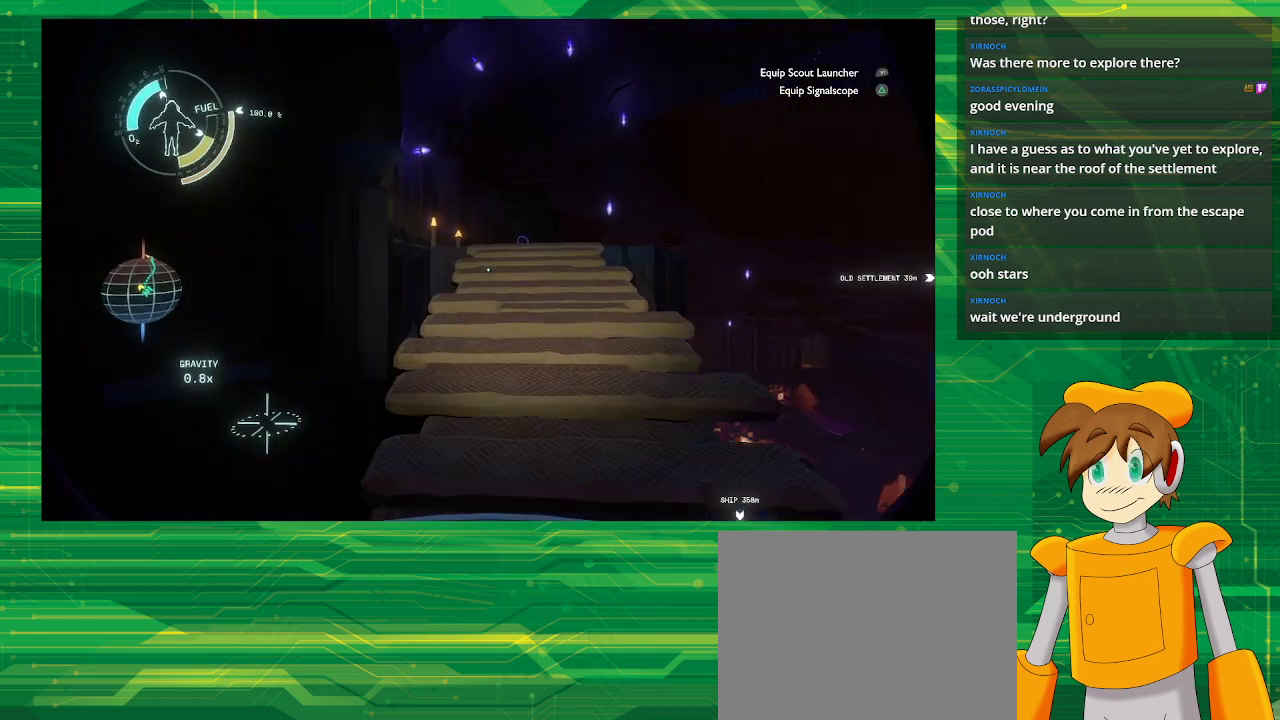
{"buttons": [], "left_stick": "up", "right_stick": "center", "events": [[117, "right_stick", "center"]]}
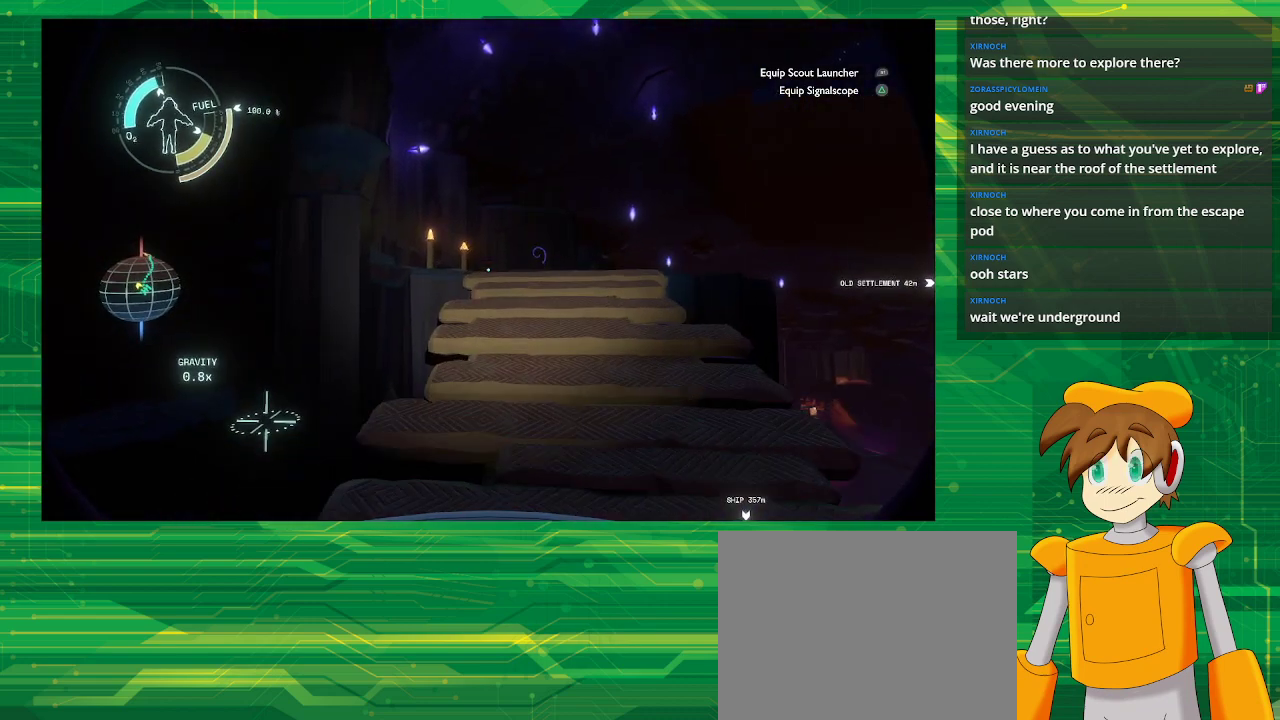
{"buttons": [], "left_stick": "up", "right_stick": "center", "events": [[117, "right_stick", "down"], [267, "right_stick", "center"]]}
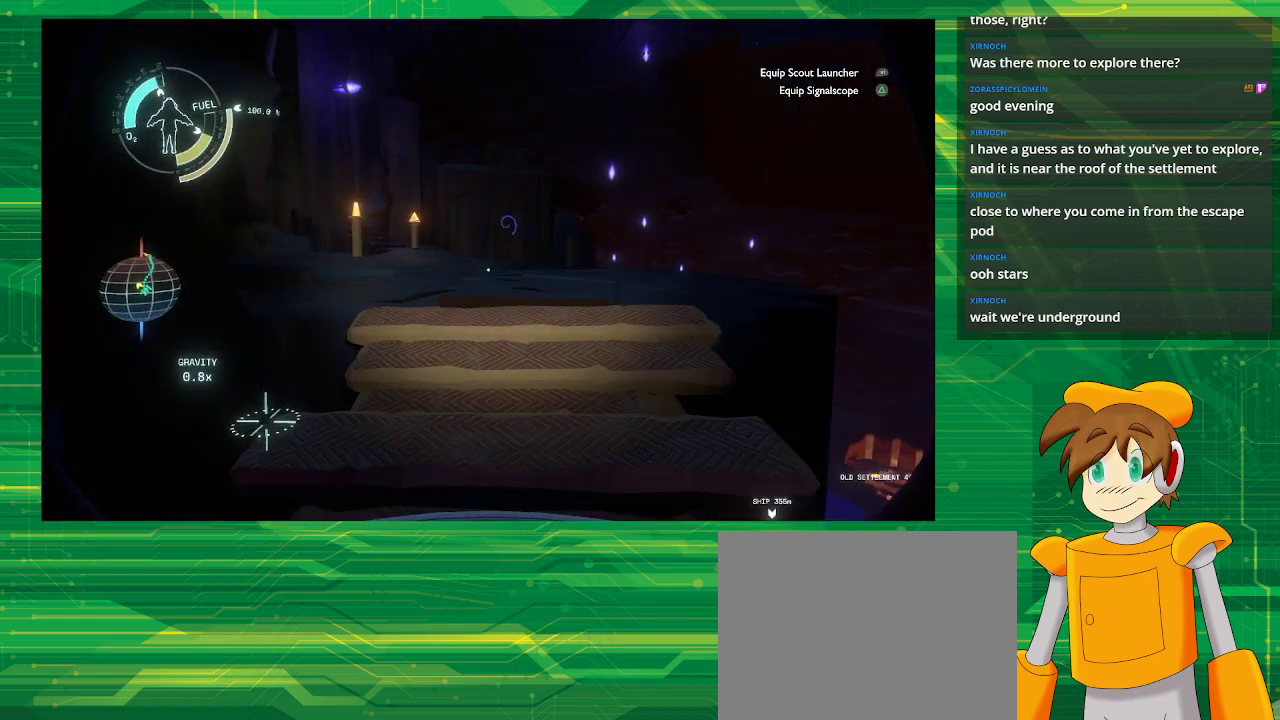
{"buttons": [], "left_stick": "up", "right_stick": "center", "events": []}
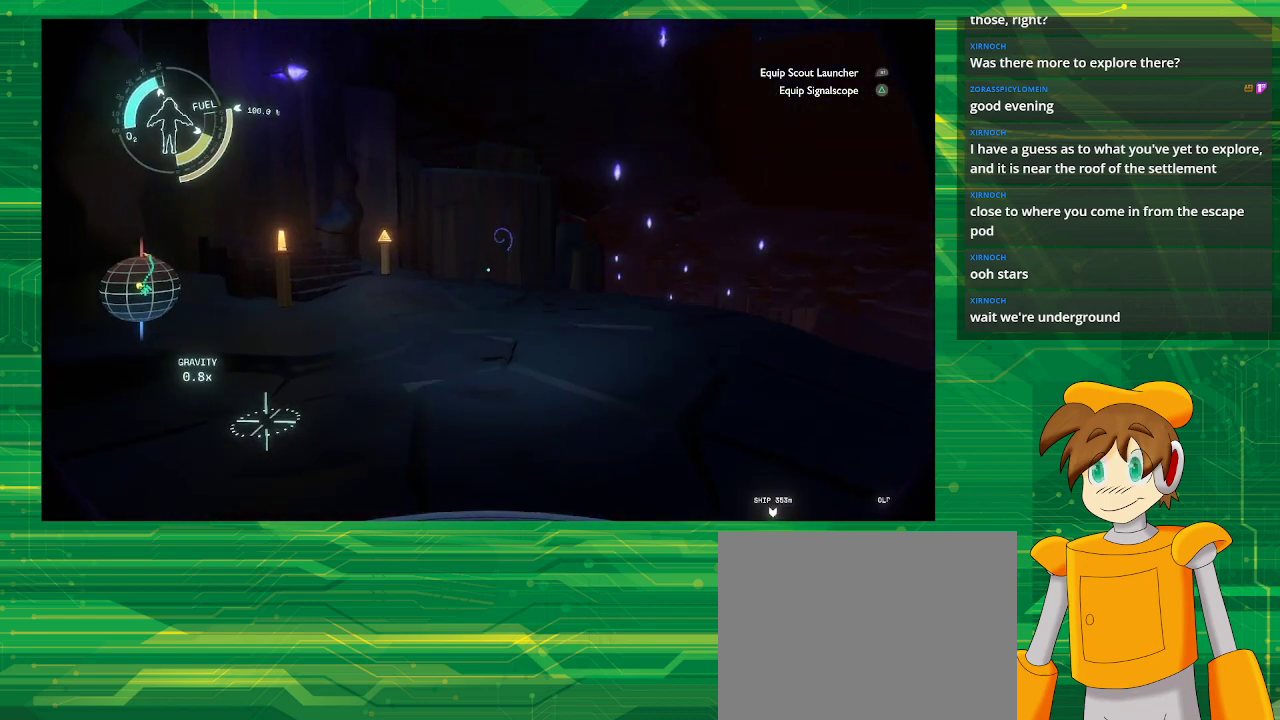
{"buttons": [], "left_stick": "up", "right_stick": "center", "events": []}
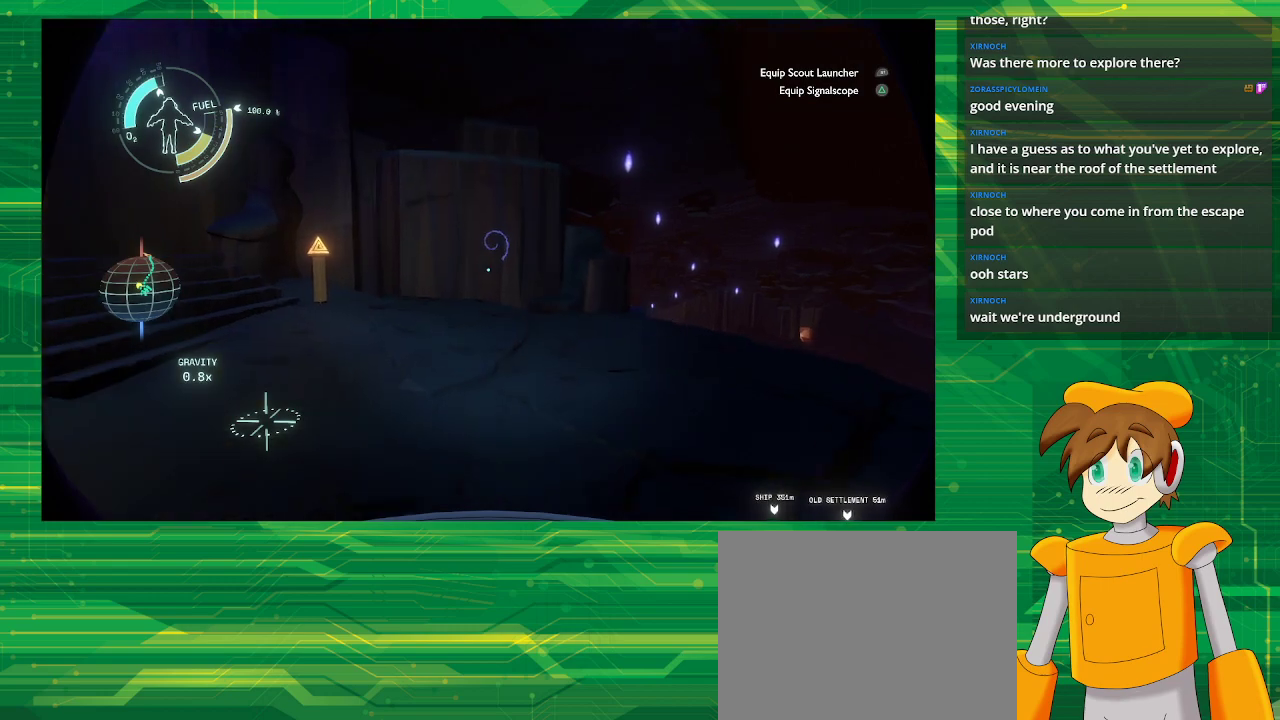
{"buttons": [], "left_stick": "up", "right_stick": "center", "events": []}
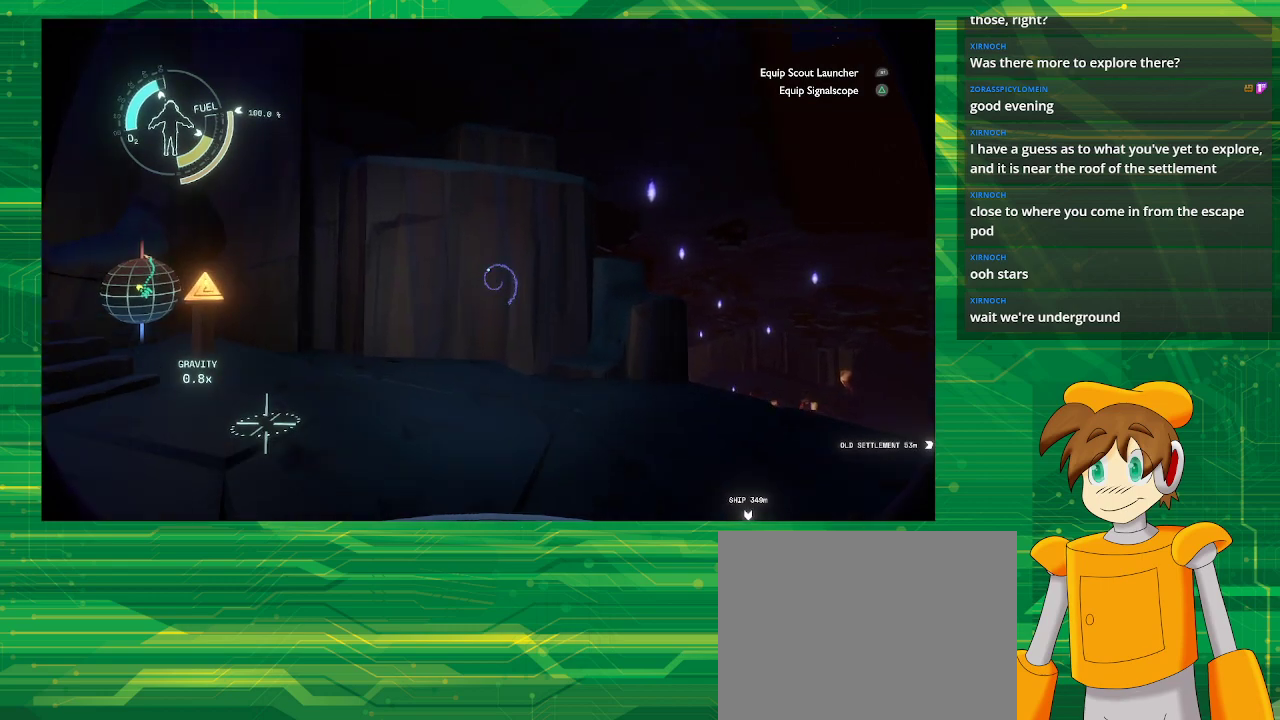
{"buttons": [], "left_stick": "up", "right_stick": "center", "events": [[133, "right_stick", "up"], [250, "right_stick", "center"]]}
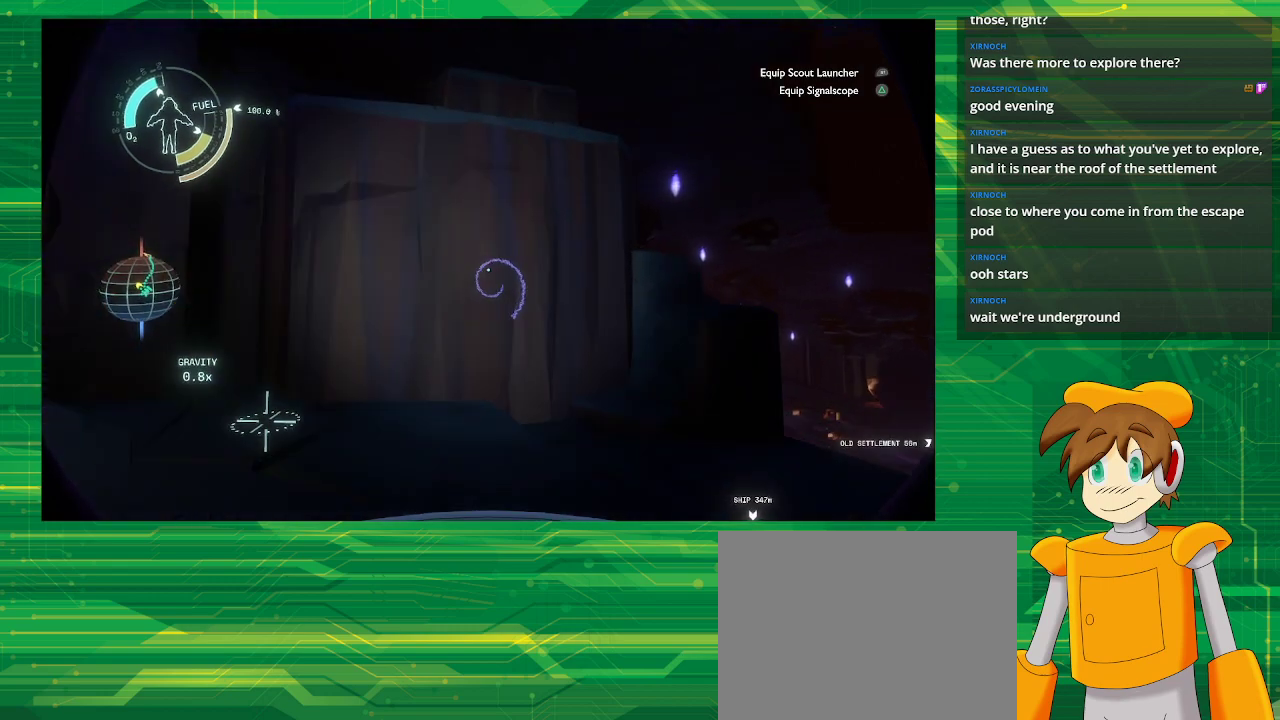
{"buttons": [], "left_stick": "center", "right_stick": "center", "events": [[350, "left_stick", "center"]]}
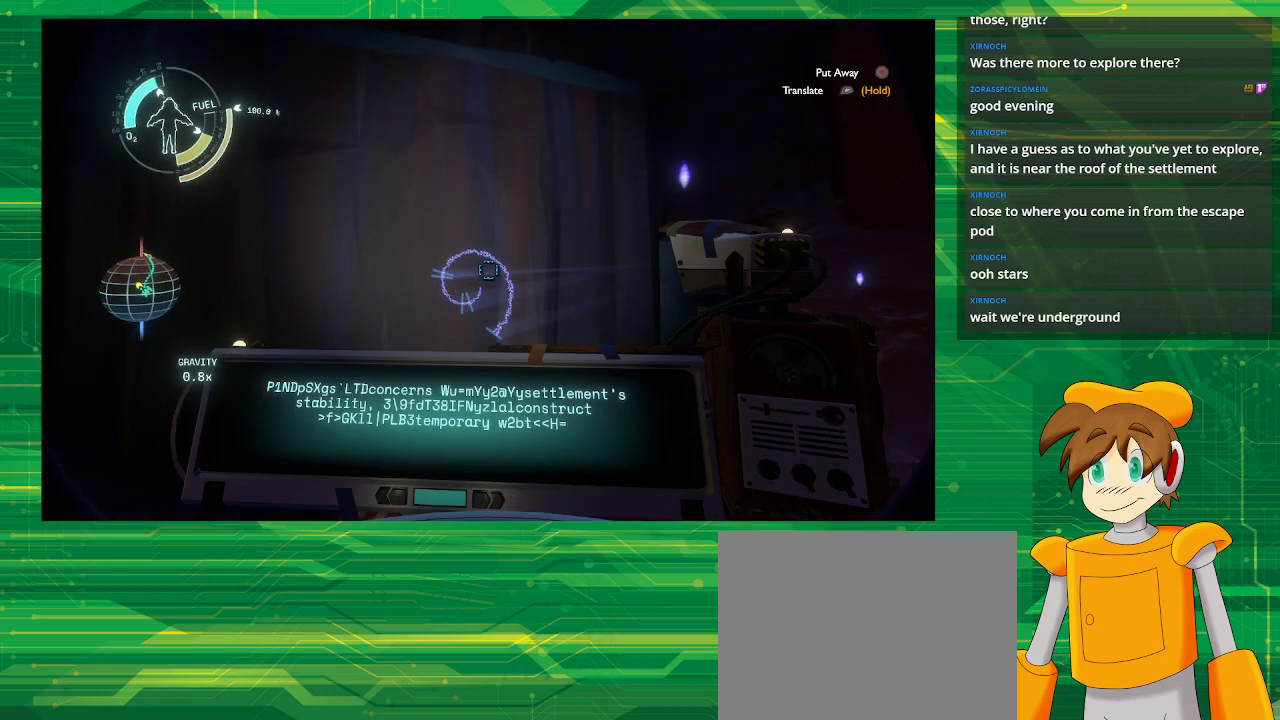
{"buttons": ["R1"], "left_stick": "center", "right_stick": "center", "events": [[133, "R1", "down"]]}
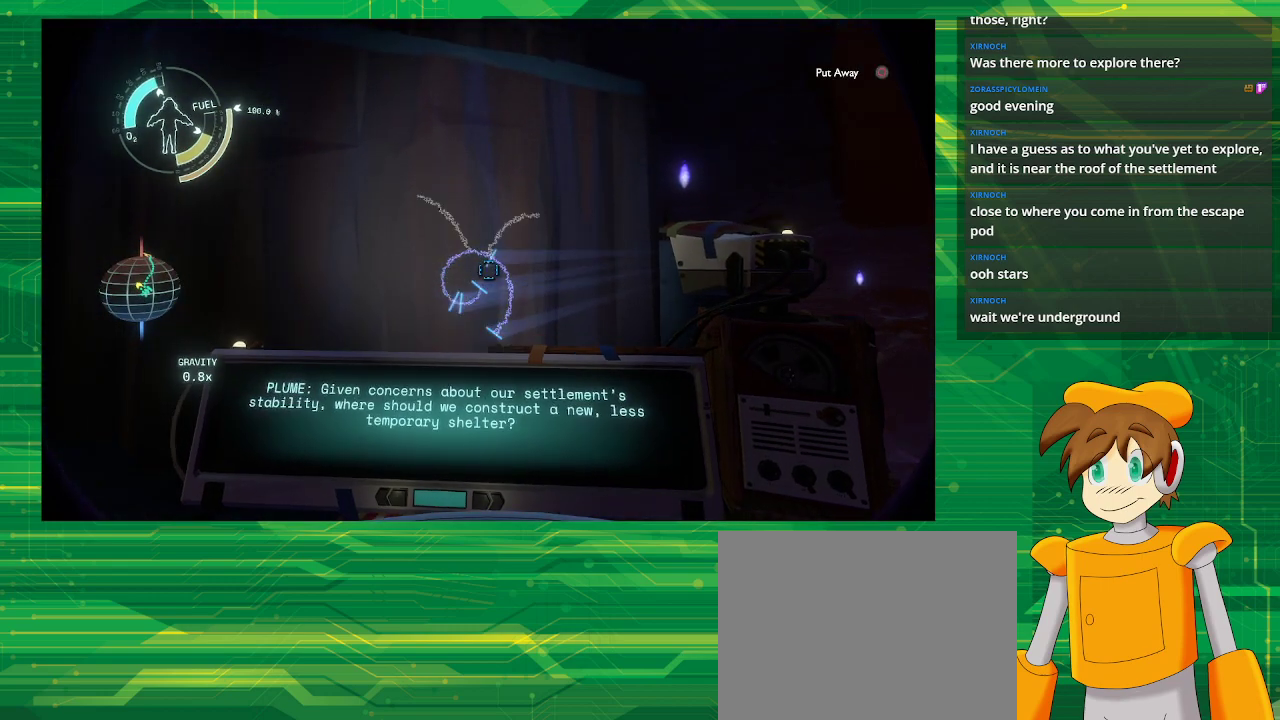
{"buttons": [], "left_stick": "center", "right_stick": "center", "events": [[333, "R1", "up"]]}
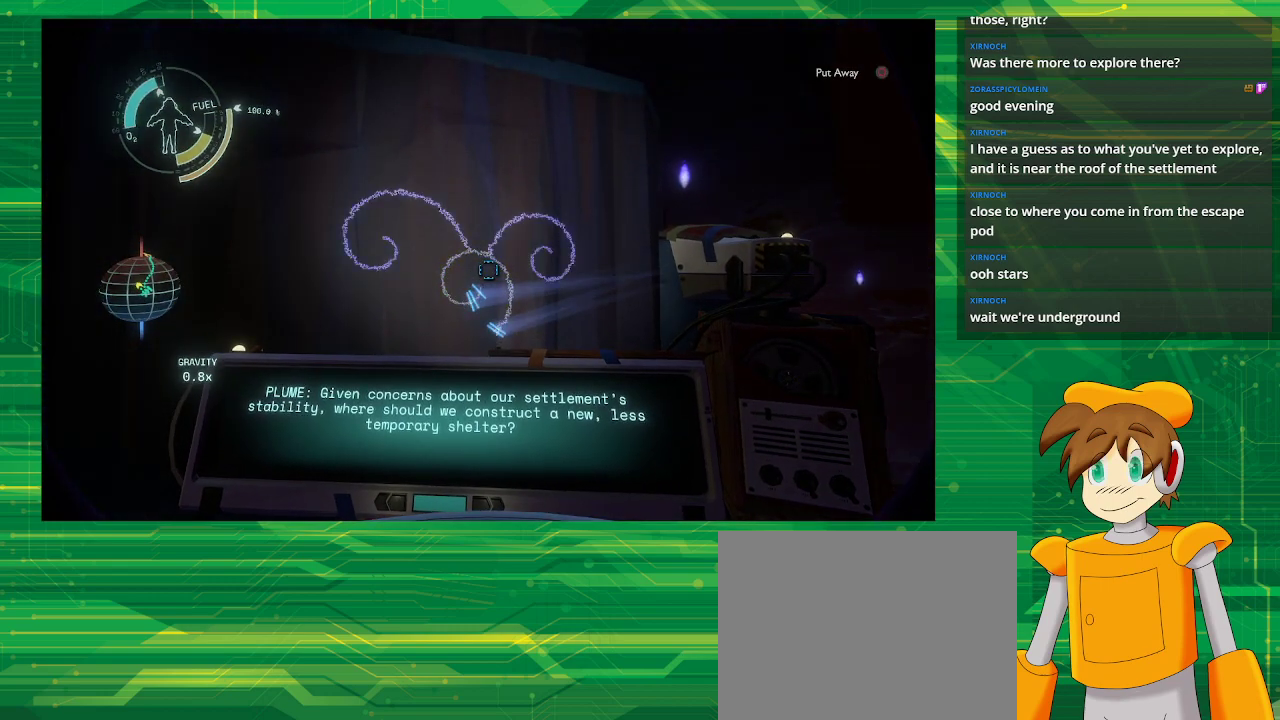
{"buttons": [], "left_stick": "center", "right_stick": "center", "events": []}
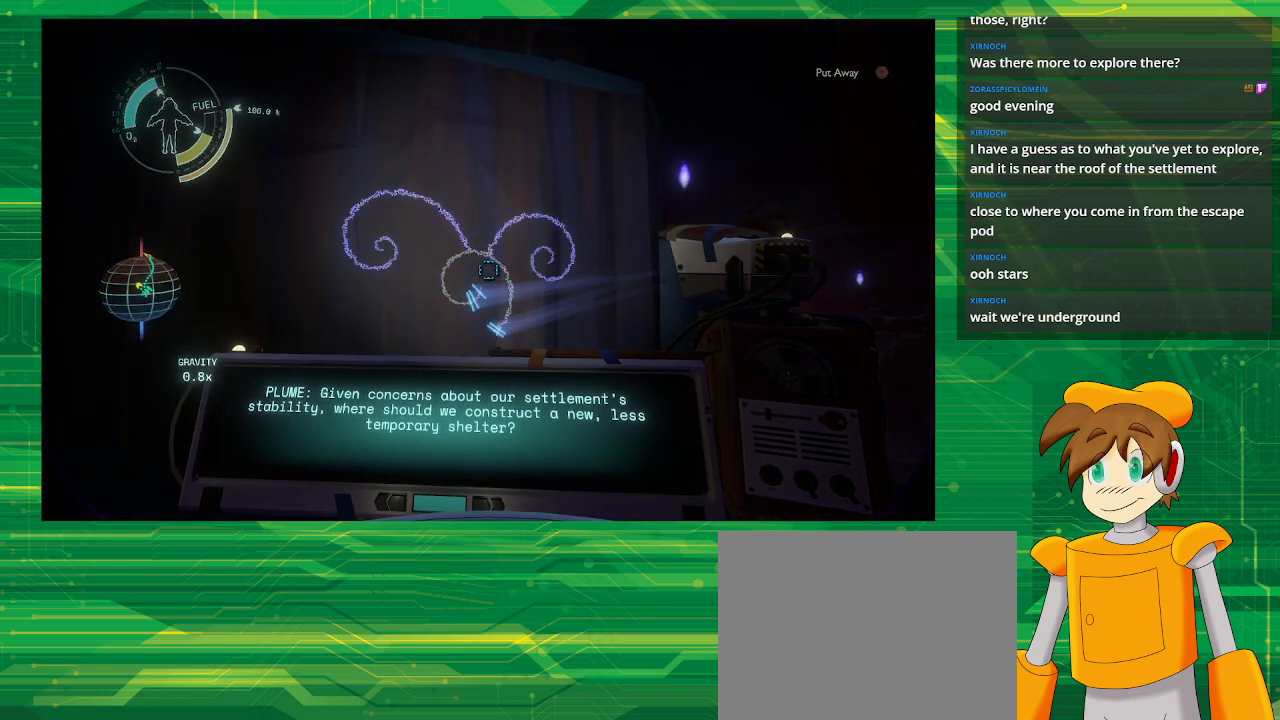
{"buttons": [], "left_stick": "center", "right_stick": "center", "events": []}
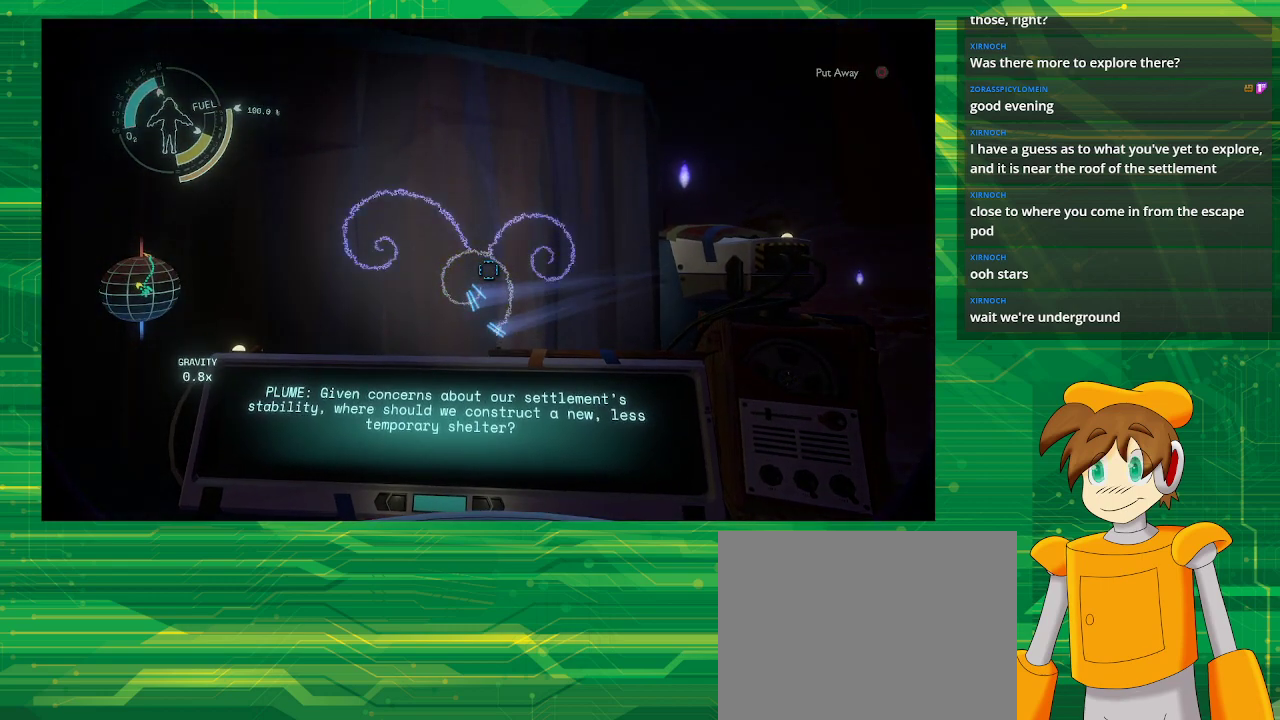
{"buttons": [], "left_stick": "center", "right_stick": "center", "events": [[50, "right_stick", "up-right"], [283, "right_stick", "center"]]}
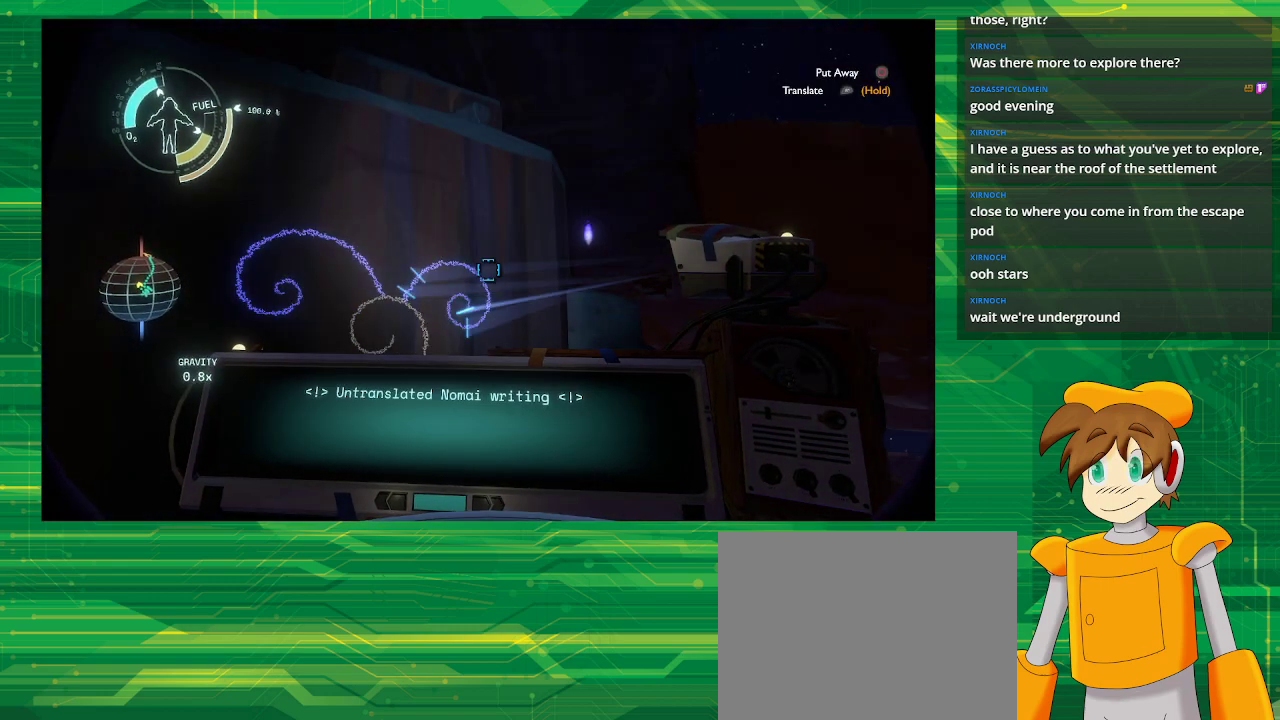
{"buttons": ["R1"], "left_stick": "center", "right_stick": "center", "events": [[83, "R1", "down"]]}
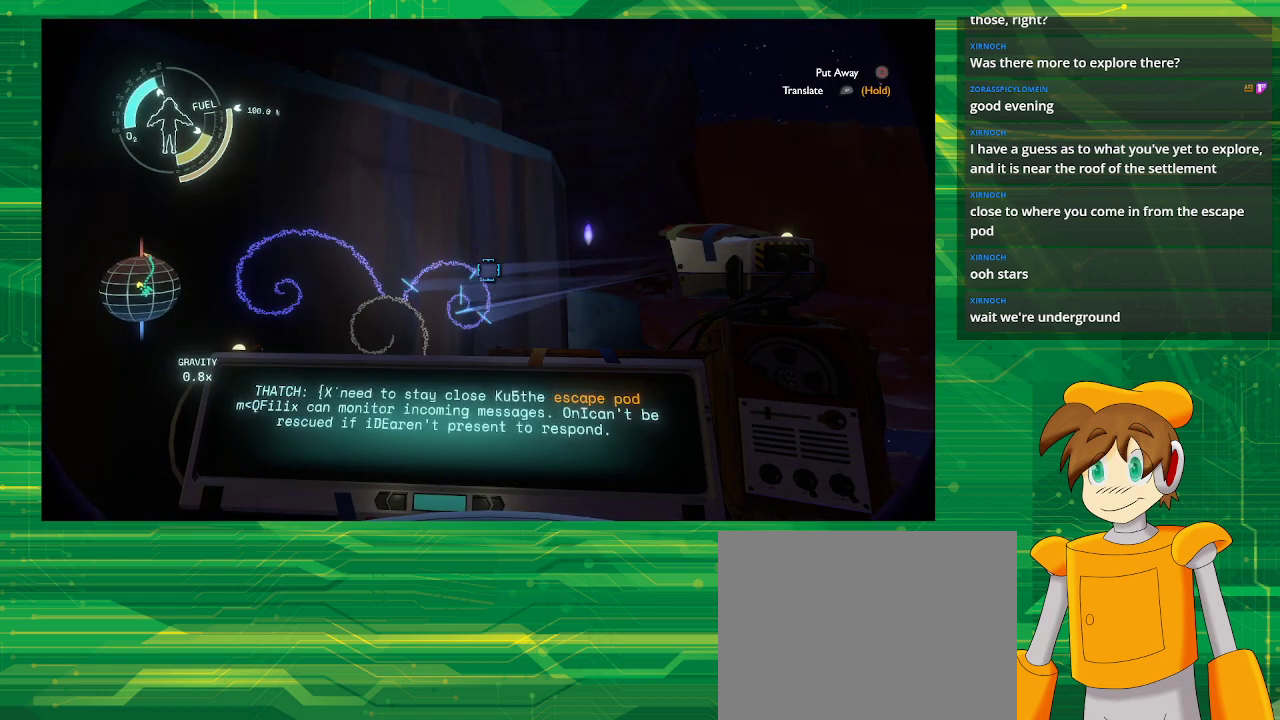
{"buttons": ["R1"], "left_stick": "center", "right_stick": "center", "events": []}
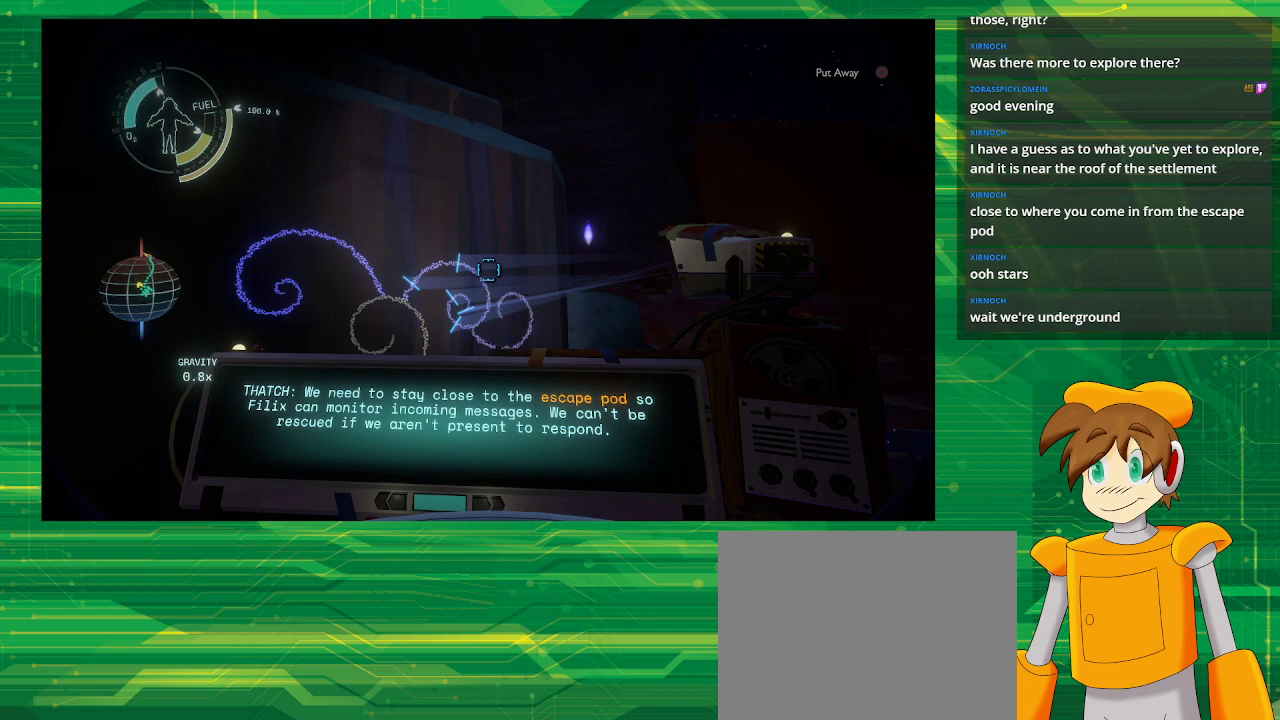
{"buttons": [], "left_stick": "center", "right_stick": "center", "events": [[133, "R1", "up"]]}
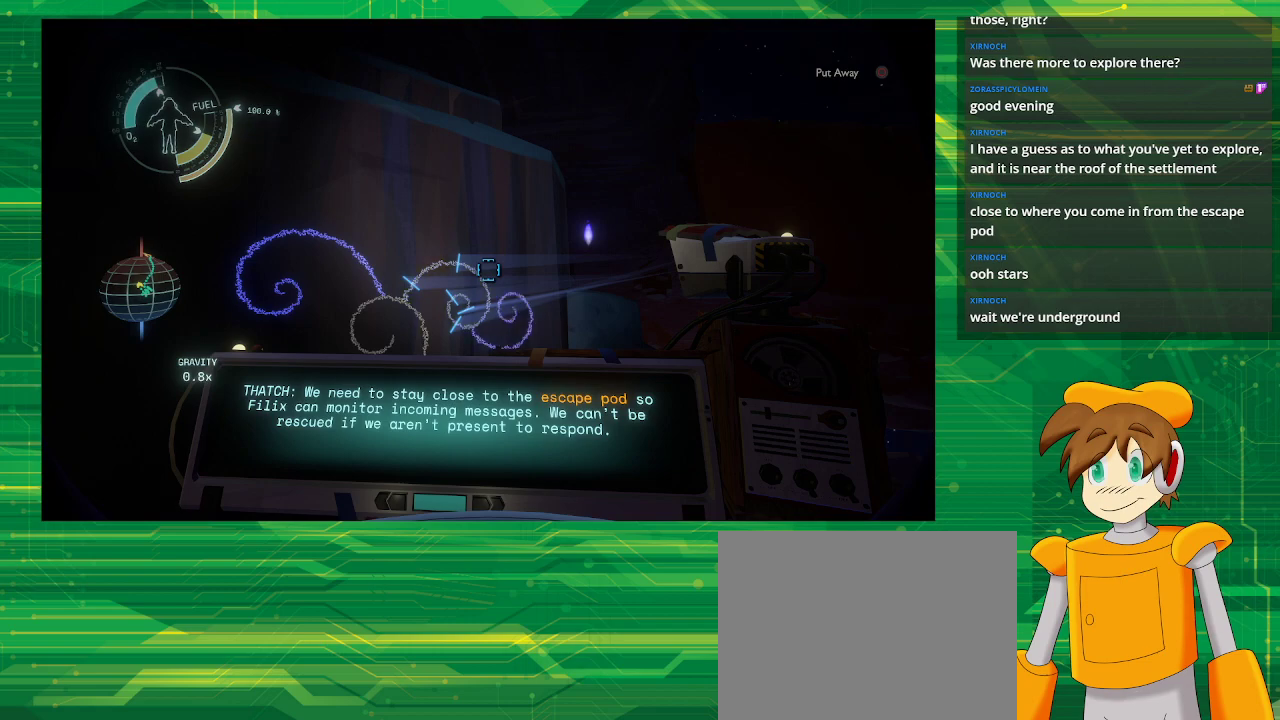
{"buttons": [], "left_stick": "center", "right_stick": "center", "events": []}
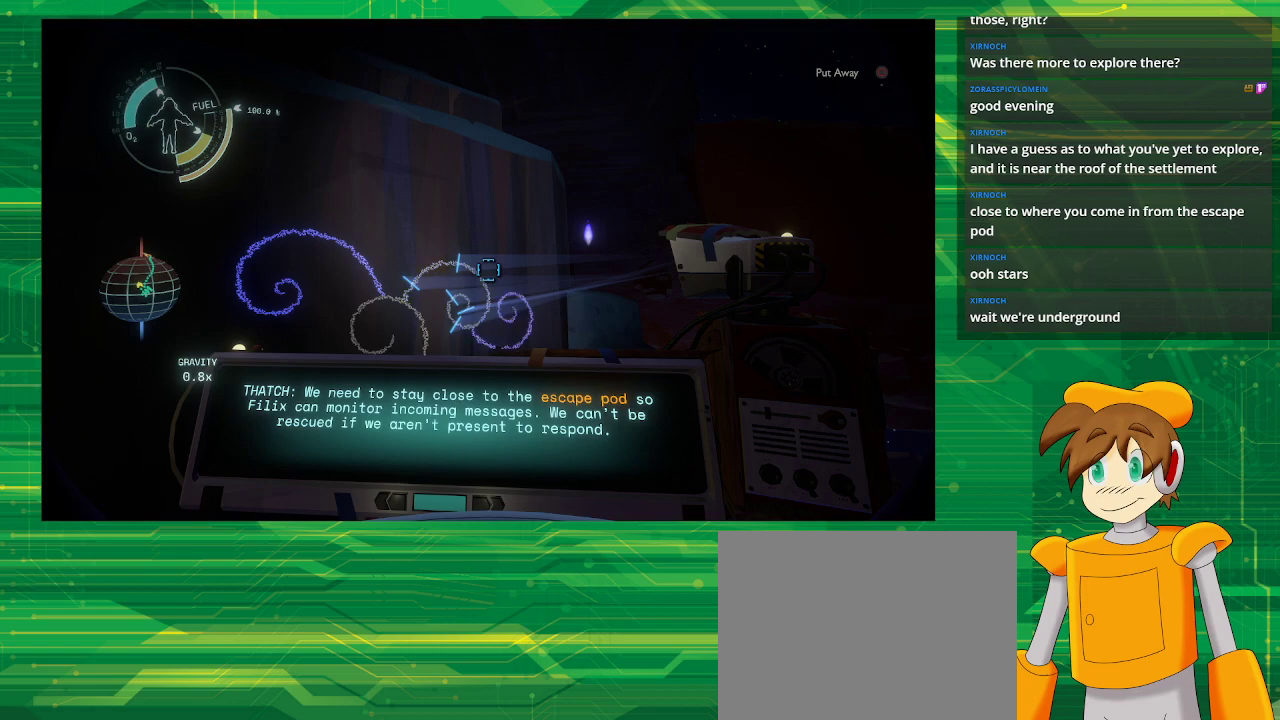
{"buttons": [], "left_stick": "center", "right_stick": "center", "events": []}
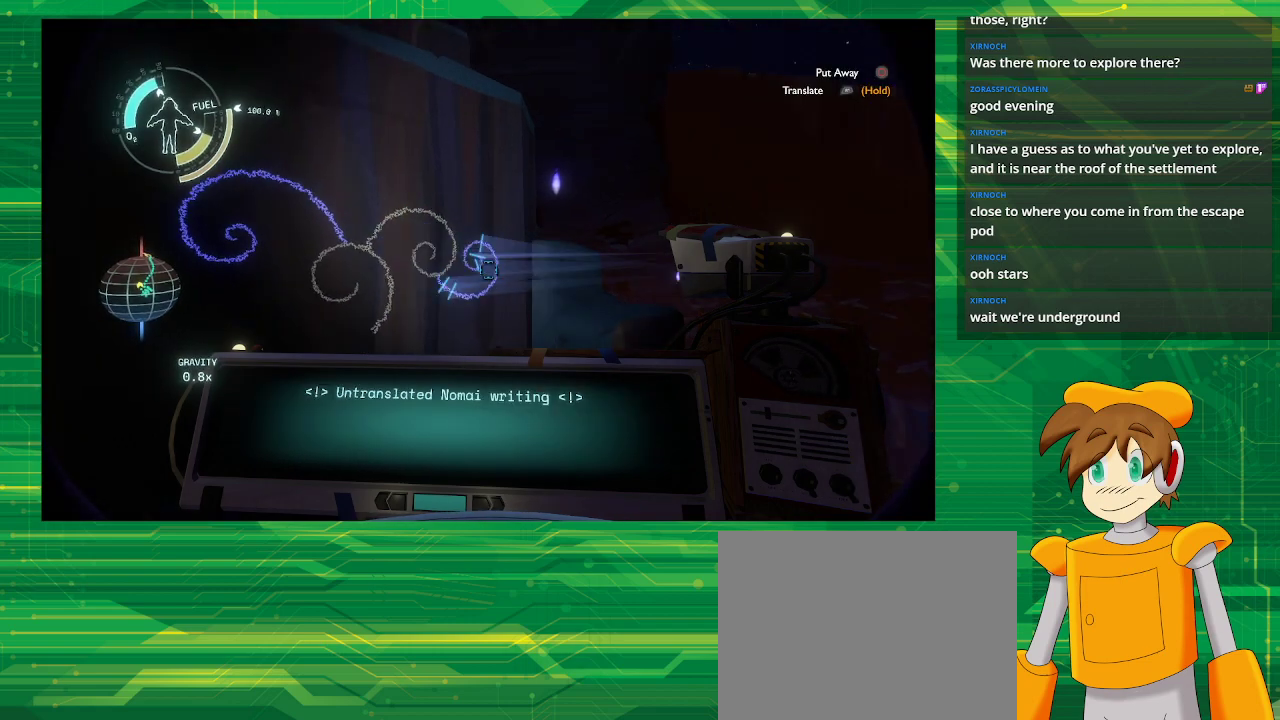
{"buttons": ["R1"], "left_stick": "center", "right_stick": "center", "events": [[417, "R1", "down"]]}
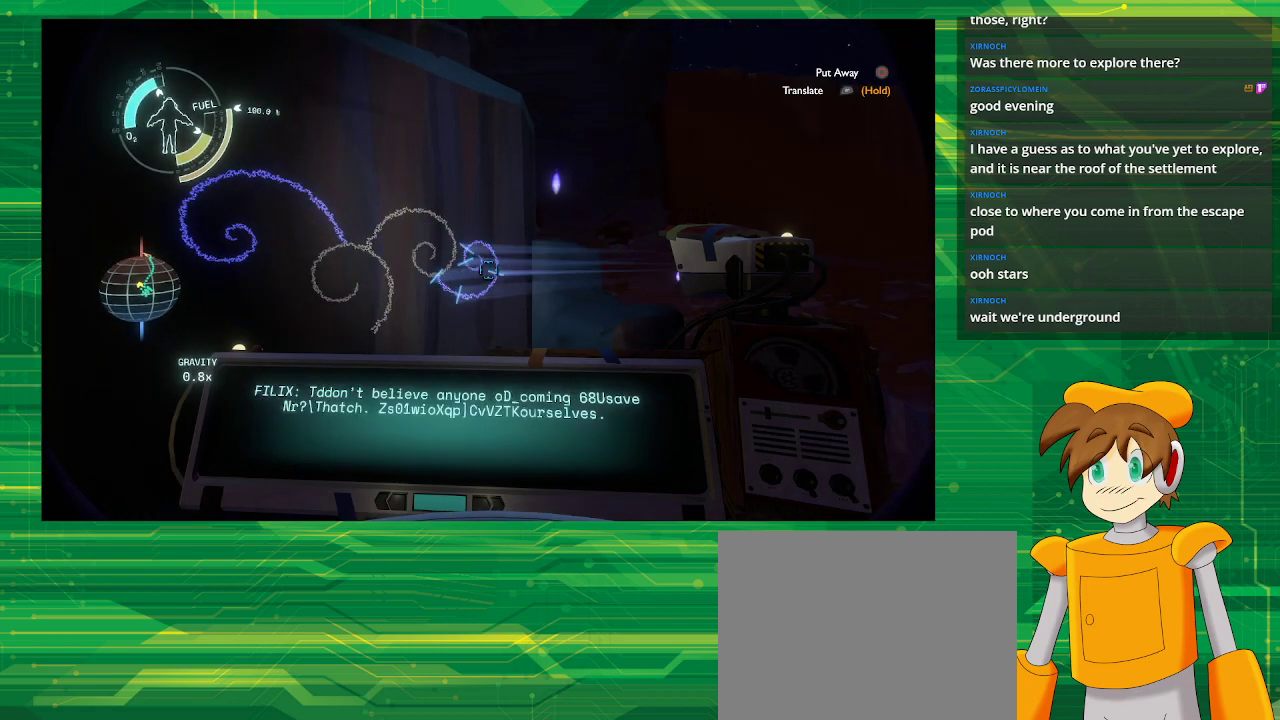
{"buttons": ["R1"], "left_stick": "center", "right_stick": "center", "events": []}
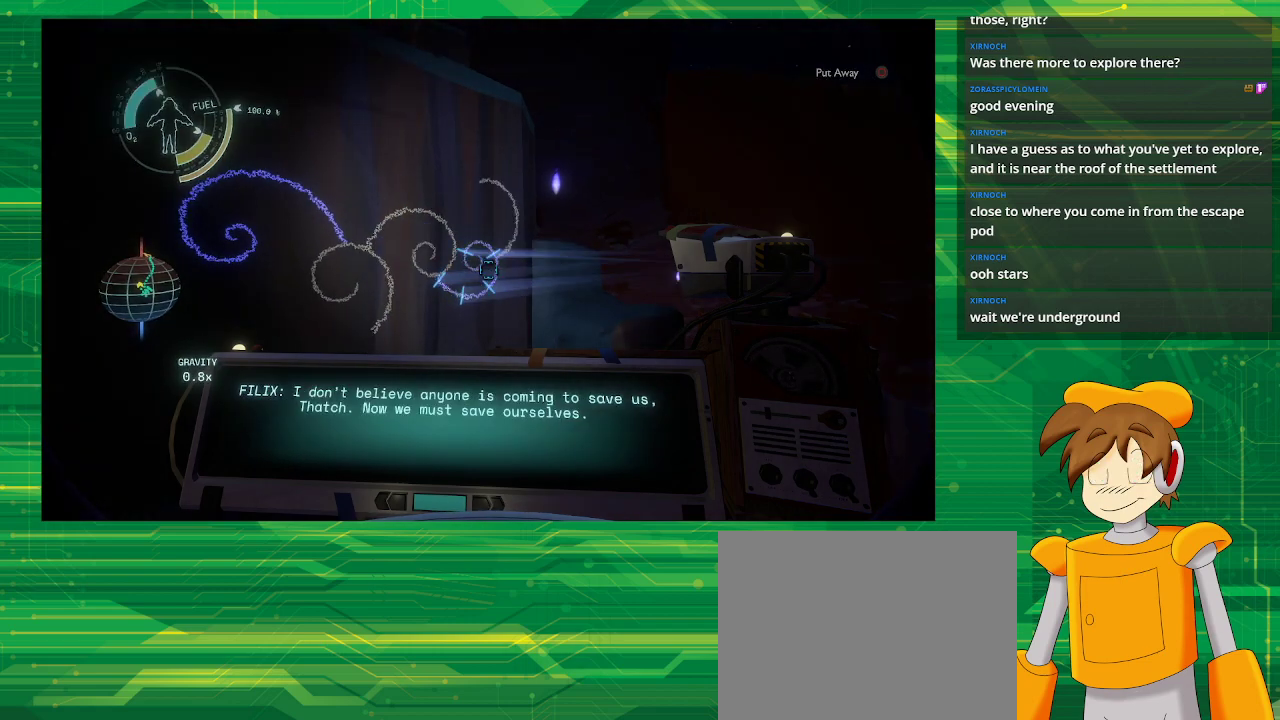
{"buttons": [], "left_stick": "center", "right_stick": "center", "events": [[200, "R1", "up"]]}
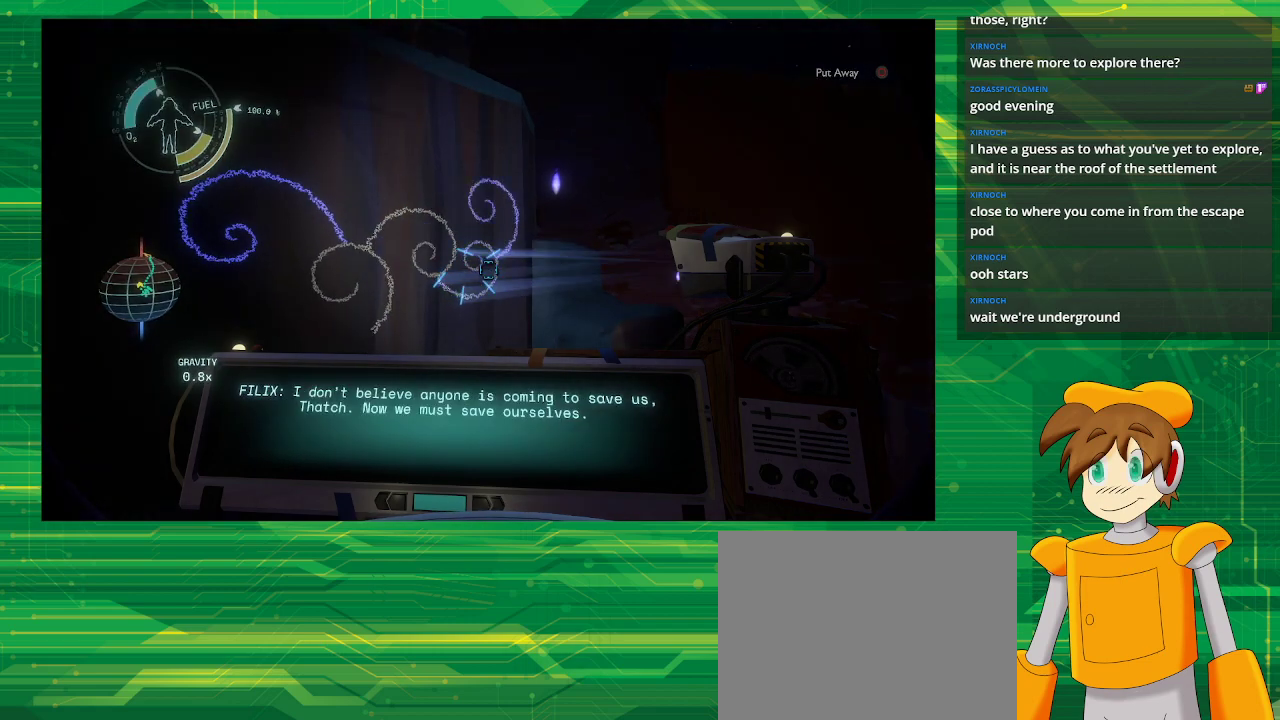
{"buttons": [], "left_stick": "center", "right_stick": "center", "events": []}
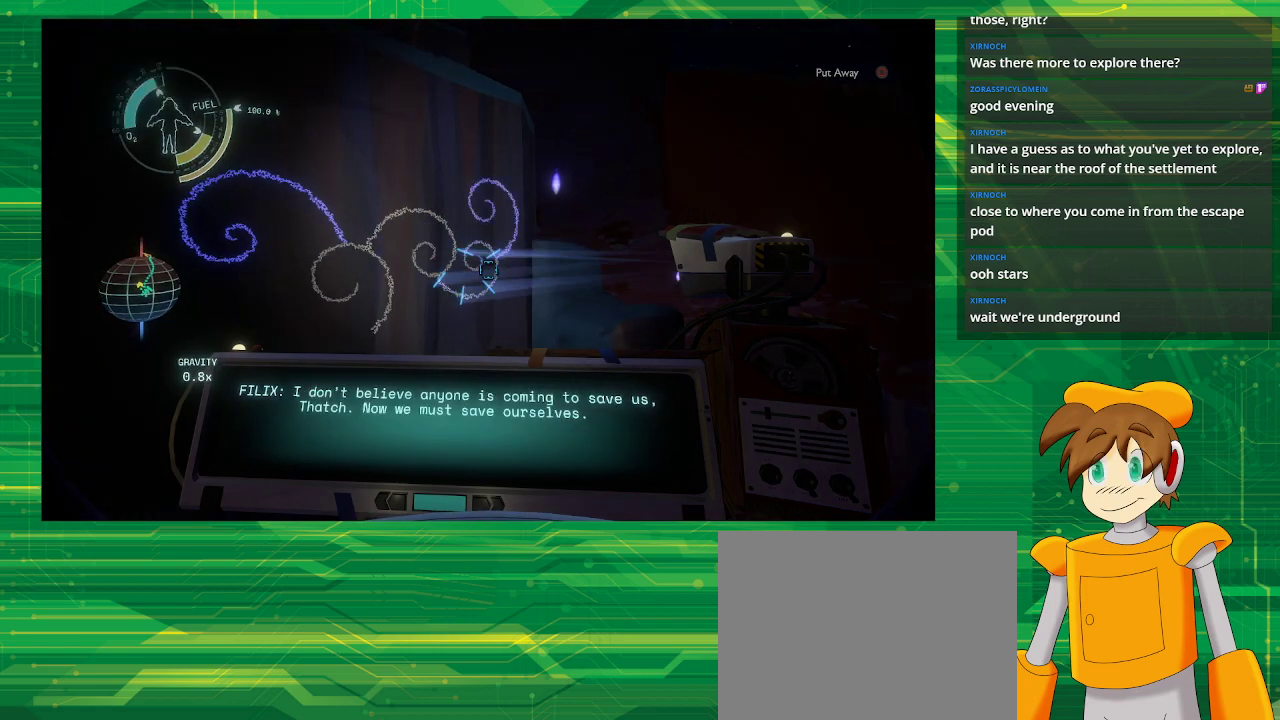
{"buttons": [], "left_stick": "center", "right_stick": "center", "events": [[117, "right_stick", "up-right"], [167, "right_stick", "center"]]}